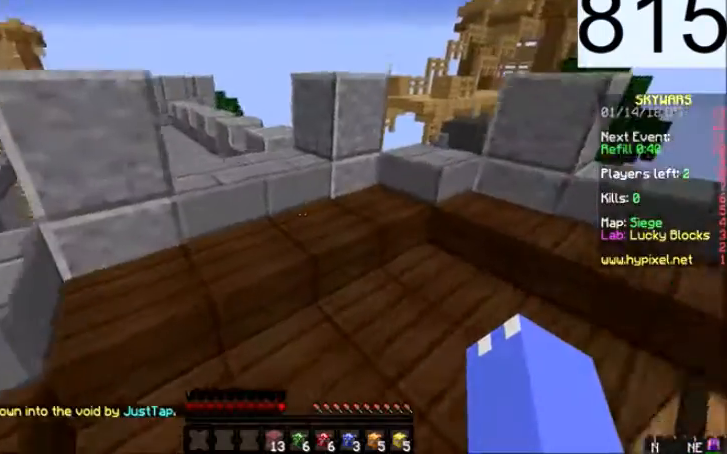
Gameplay with keyboard and mouse; each line is a JSON object with the keys and mouse buttons held at the frame after it. "events" lists presses ("down") and releases ("up") of "a", "d", "s", "space", "w", "mouse_left" and "mouse_right" between this image and that frame as [ms after this image, input, new state], when the widget could be followed in between. "mouse_left", "mouse_right" = the "left", "right" buttons of the "mouse" list. No other keys are recorded. Fast repeated clicks can show as one long hold. Mouse movement is not recorded.
{"keys": ["a", "space", "w"], "mouse": [], "events": [[34, "space", "down"], [234, "a", "down"]]}
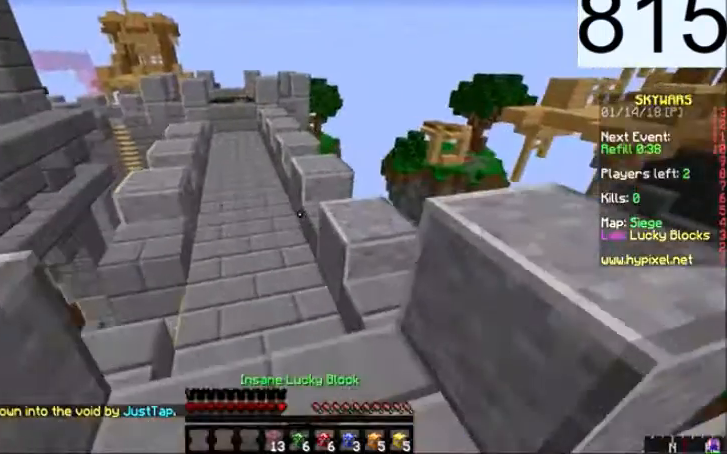
{"keys": ["space", "w"], "mouse": [], "events": [[167, "a", "up"]]}
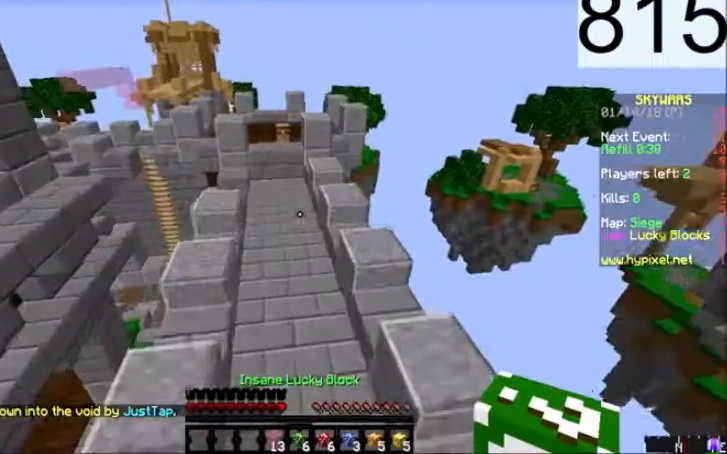
{"keys": ["space", "w"], "mouse": [], "events": []}
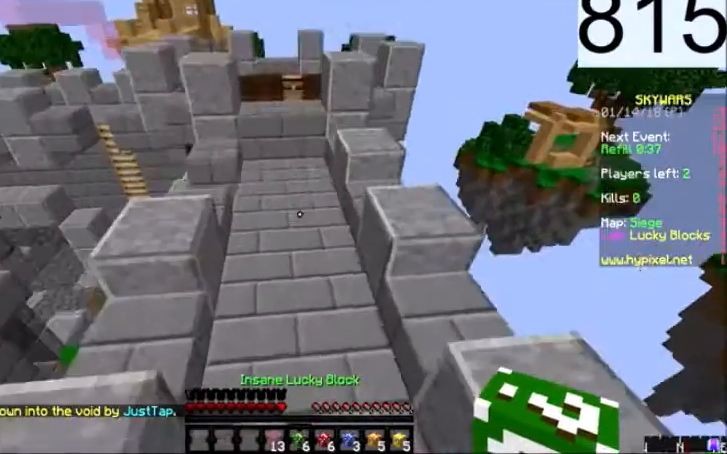
{"keys": ["w"], "mouse": [], "events": [[33, "a", "down"], [67, "space", "up"], [167, "a", "up"]]}
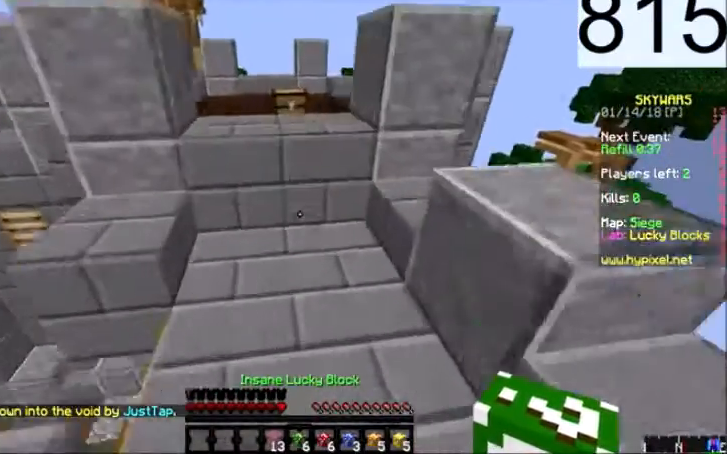
{"keys": ["w"], "mouse": [], "events": [[34, "space", "down"], [234, "space", "up"]]}